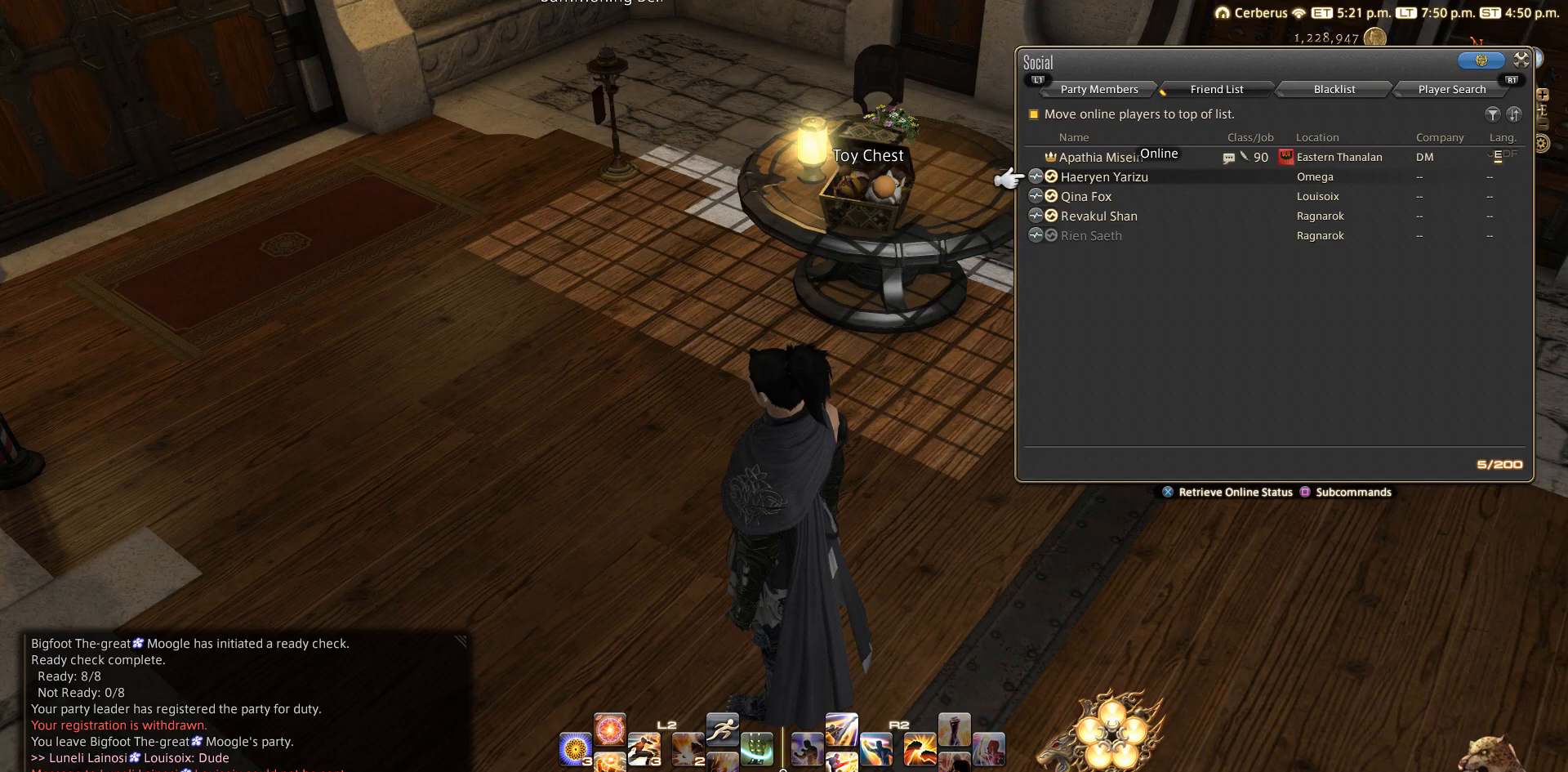
Gameplay with a controller (PlayStation layout); each line is a JSON object with the inputs held at the frame after it. "events" lists button and stick changes between this image and that frame as [ms after this image, input, new state], when the widget could be followed in between. Not read: L3 R3.
{"buttons": [], "left_stick": "center", "right_stick": "center", "events": [[300, "CIRCLE", "down"], [417, "CIRCLE", "up"]]}
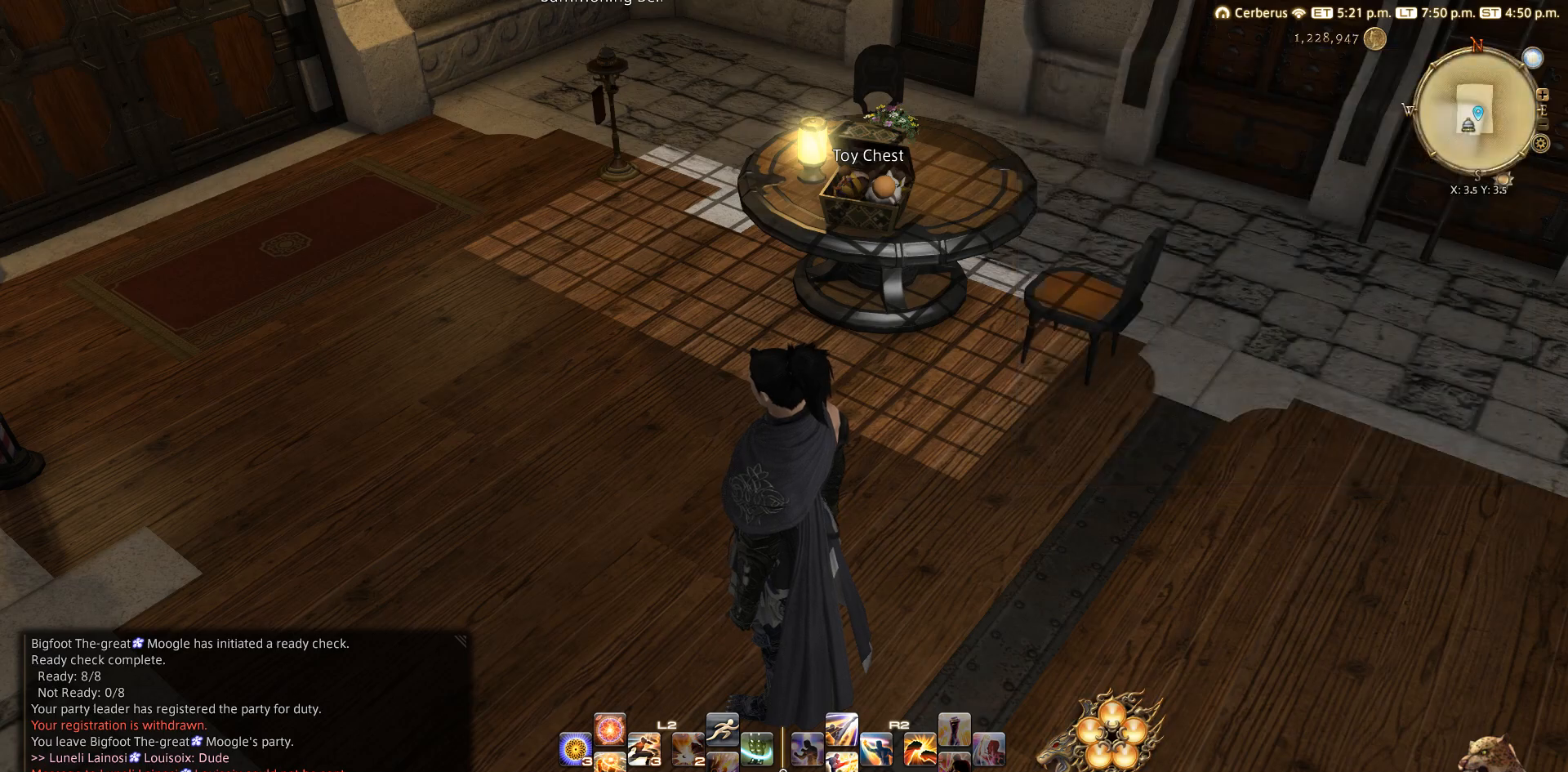
{"buttons": [], "left_stick": "center", "right_stick": "center", "events": [[17, "CIRCLE", "down"], [300, "CIRCLE", "up"]]}
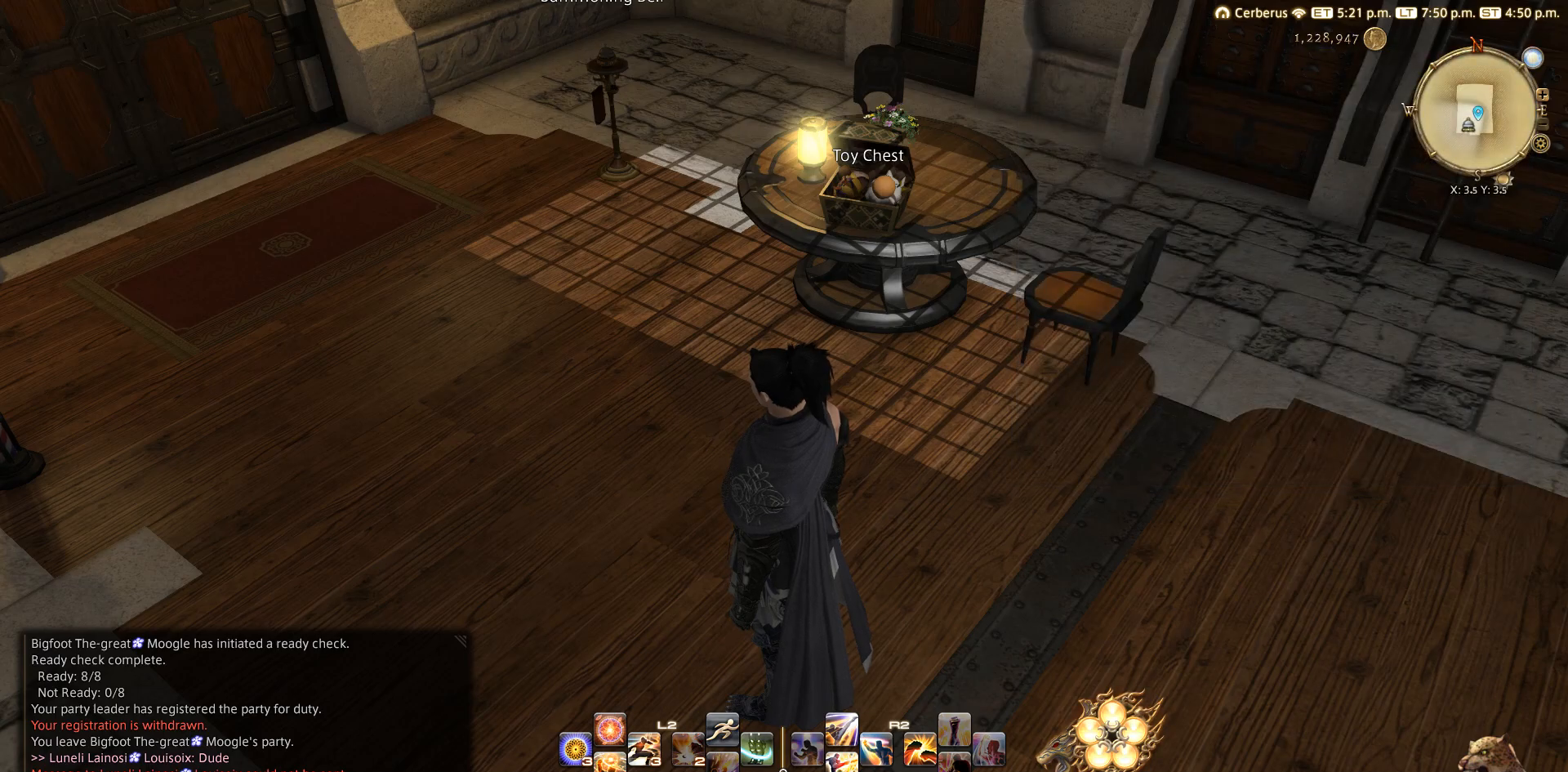
{"buttons": ["CIRCLE"], "left_stick": "center", "right_stick": "center", "events": [[200, "CIRCLE", "down"], [317, "CIRCLE", "up"], [433, "CIRCLE", "down"]]}
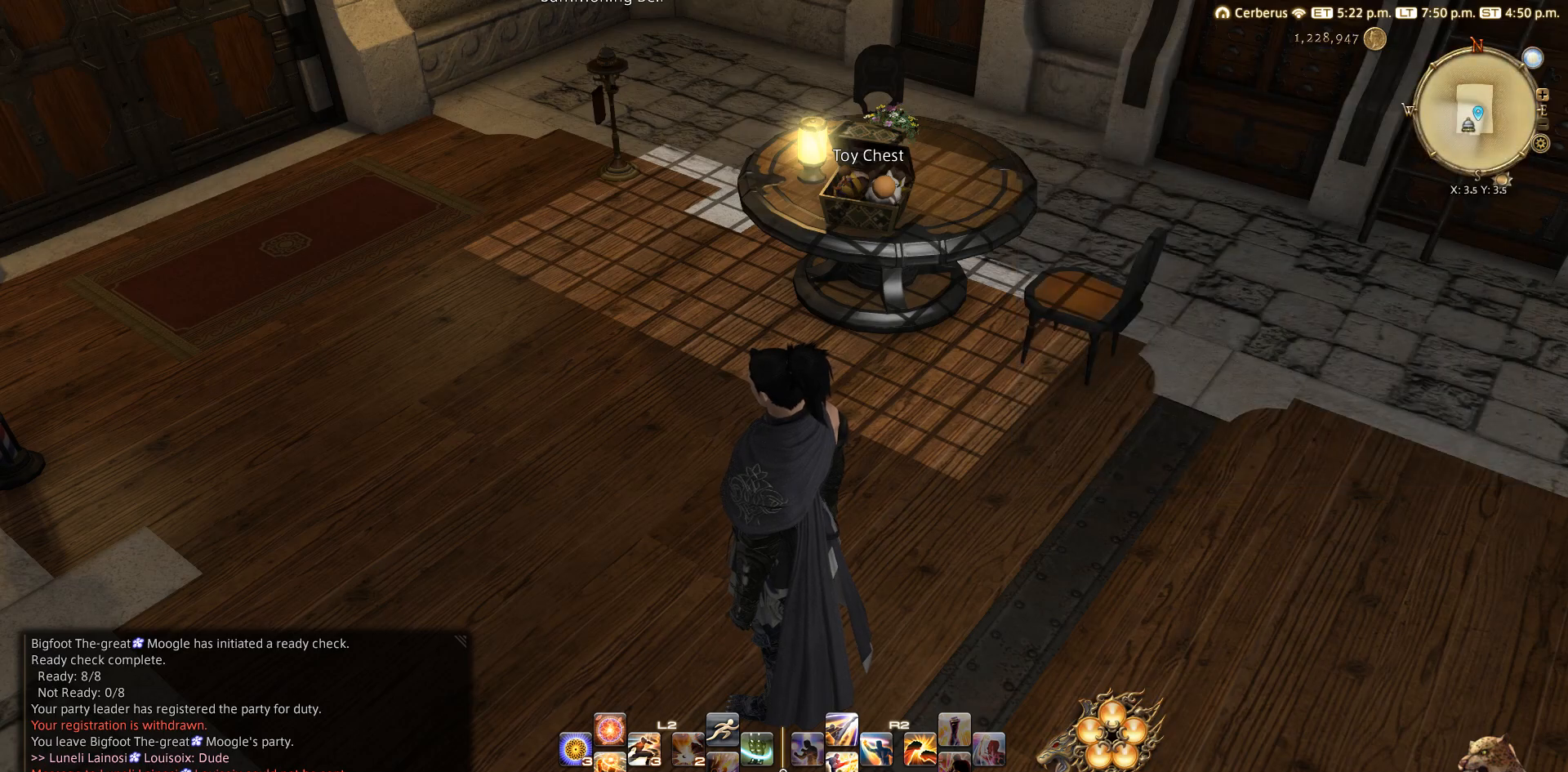
{"buttons": ["CIRCLE"], "left_stick": "center", "right_stick": "center", "events": [[117, "CIRCLE", "up"], [417, "CIRCLE", "down"]]}
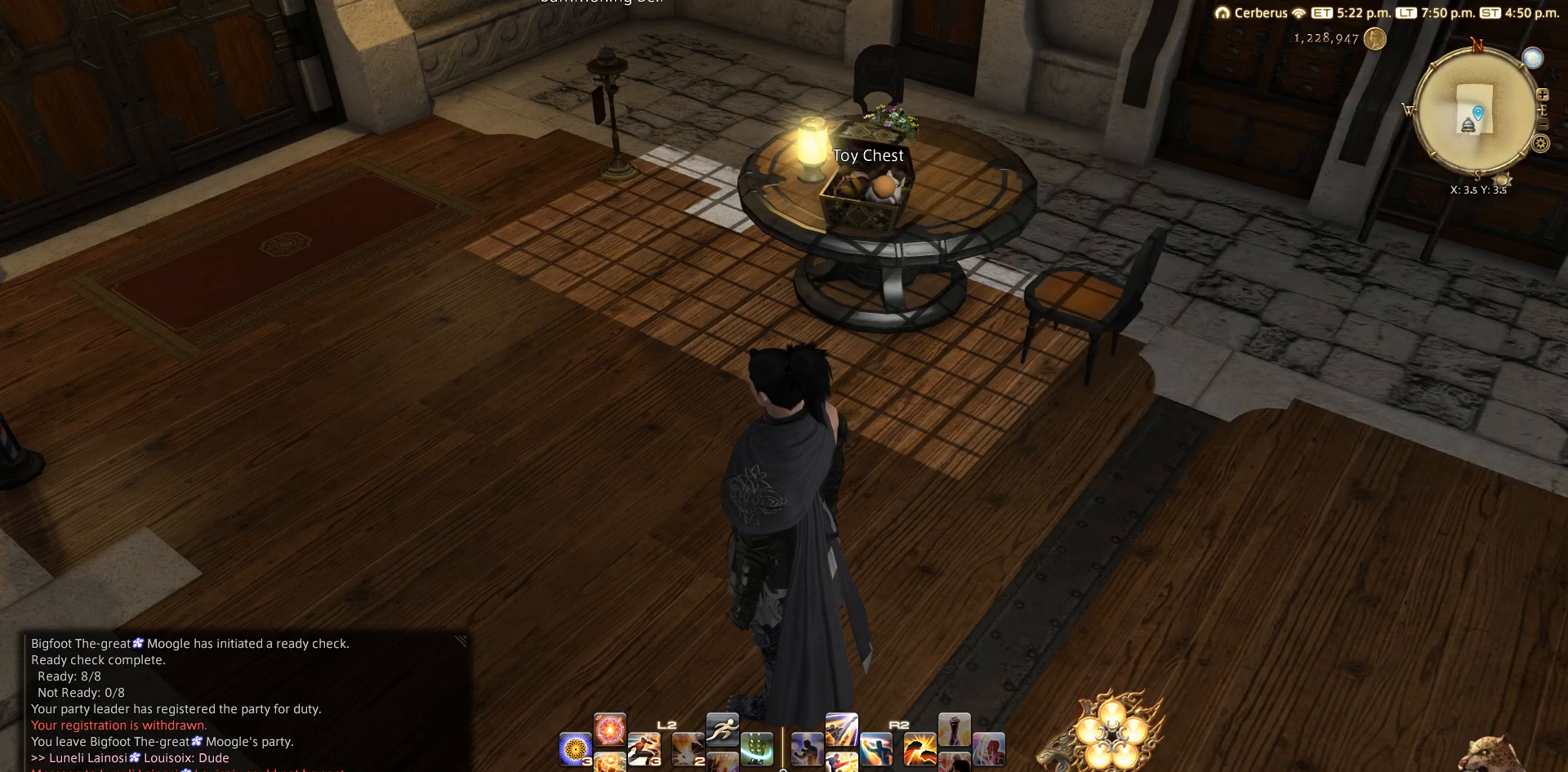
{"buttons": ["CIRCLE"], "left_stick": "center", "right_stick": "center", "events": [[17, "CIRCLE", "up"], [117, "CIRCLE", "down"], [317, "CIRCLE", "up"], [417, "CIRCLE", "down"]]}
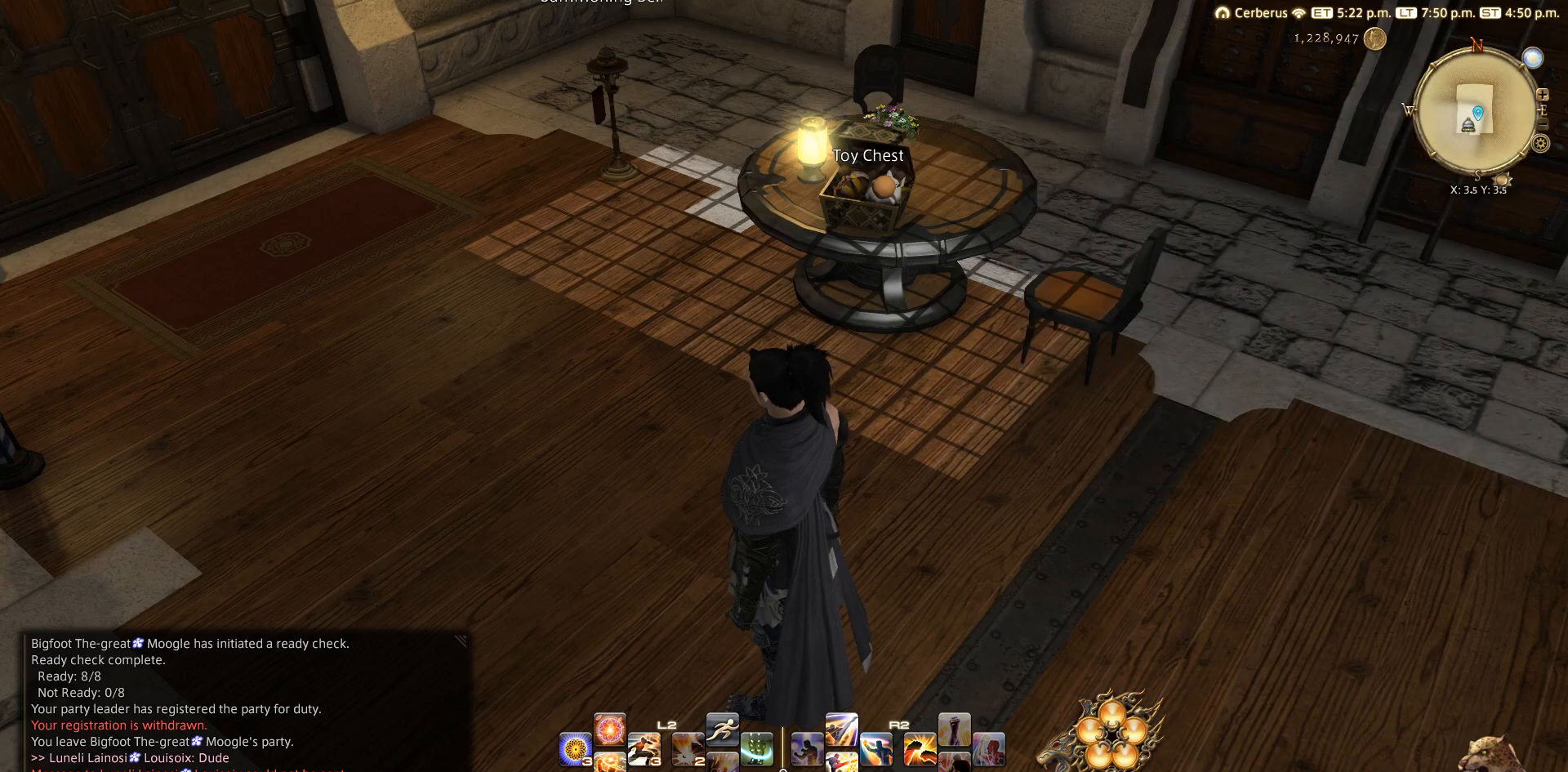
{"buttons": [], "left_stick": "center", "right_stick": "center", "events": [[100, "CIRCLE", "up"], [217, "CIRCLE", "down"], [300, "CIRCLE", "up"], [300, "SELECT", "down"], [400, "SELECT", "up"]]}
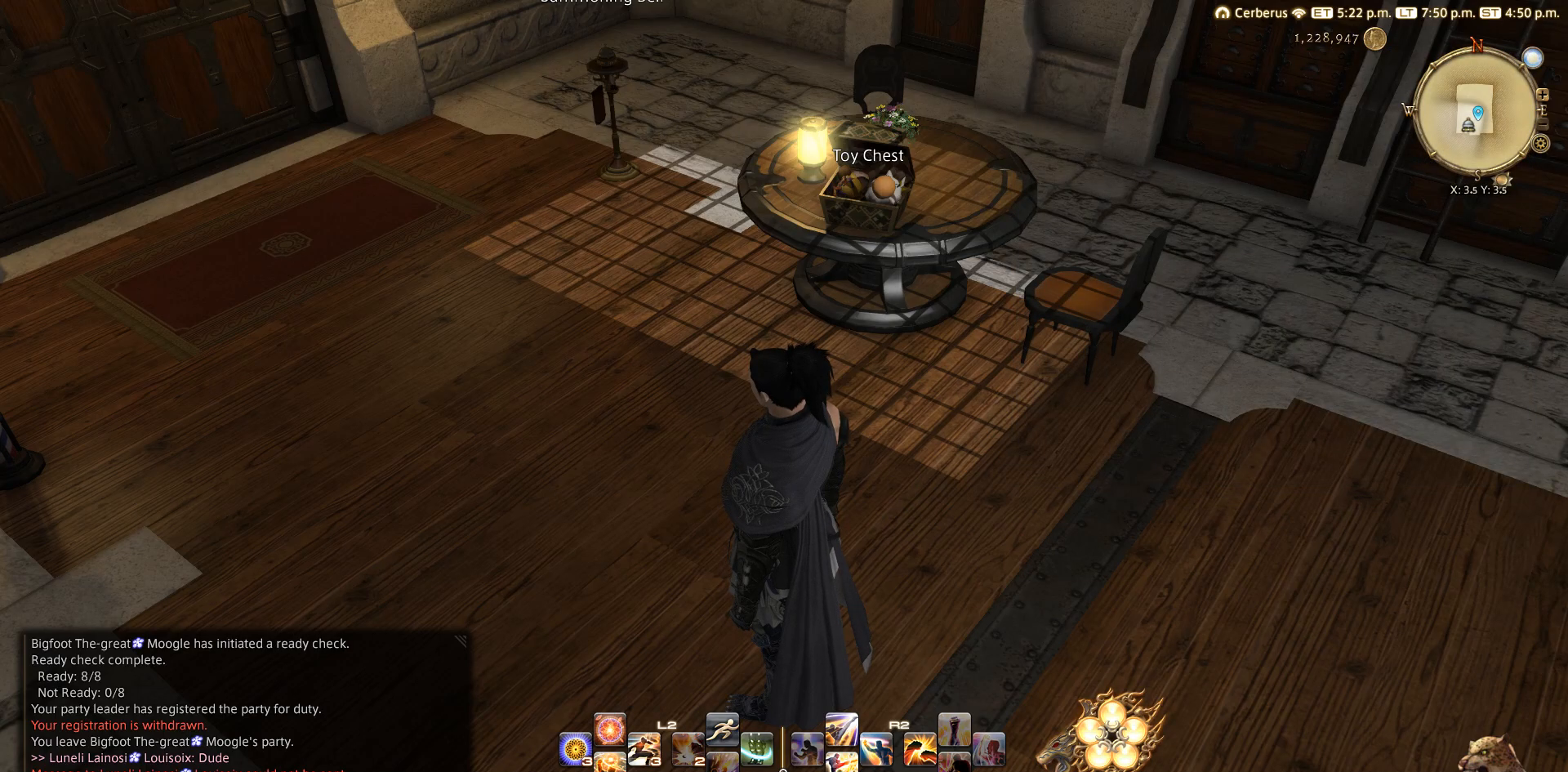
{"buttons": ["CROSS"], "left_stick": "center", "right_stick": "center", "events": [[100, "DPAD_UP", "down"], [250, "DPAD_UP", "up"], [400, "DPAD_DOWN", "down"], [467, "CROSS", "down"], [467, "DPAD_DOWN", "up"]]}
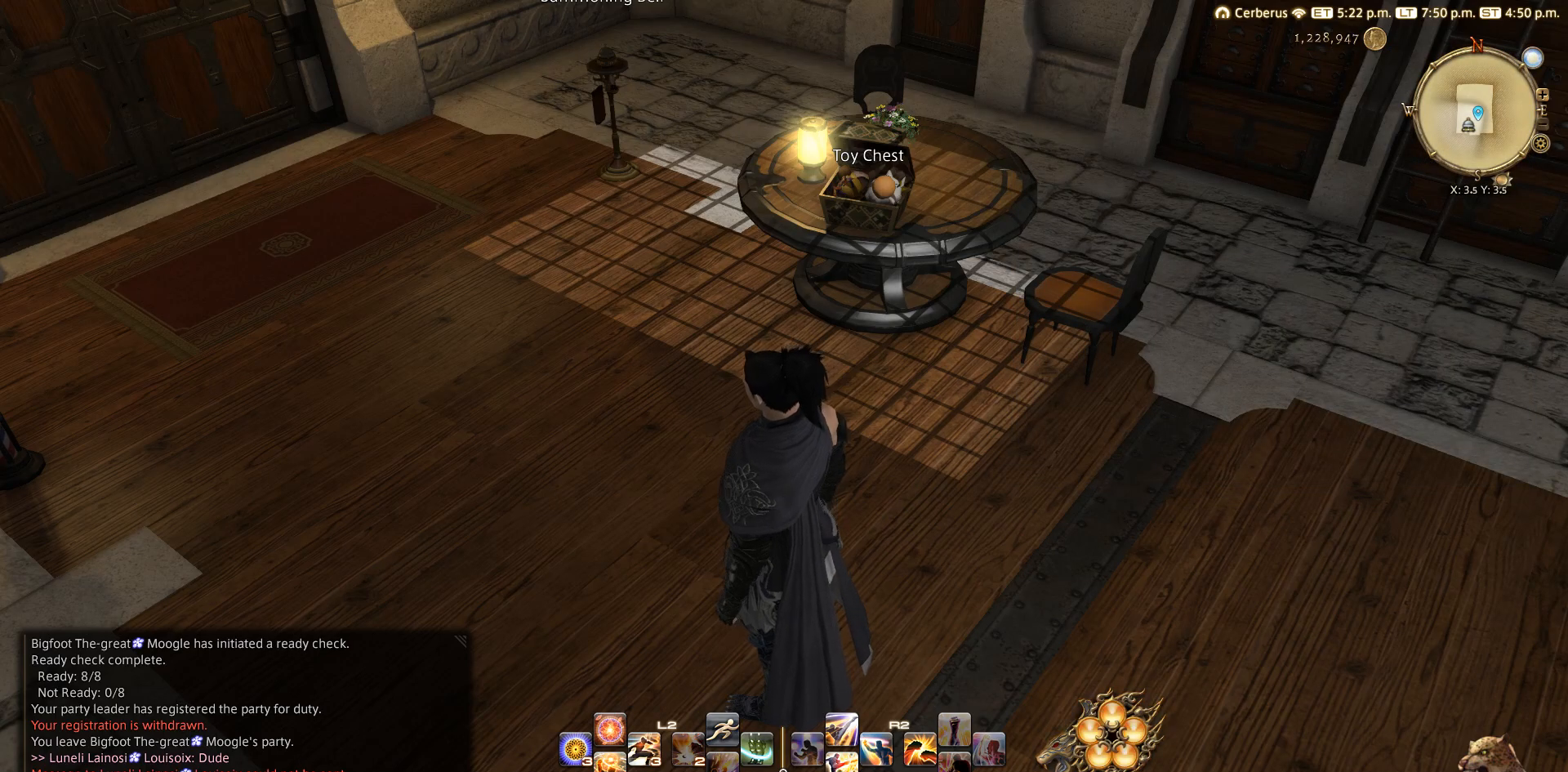
{"buttons": [], "left_stick": "center", "right_stick": "center", "events": [[117, "CROSS", "up"]]}